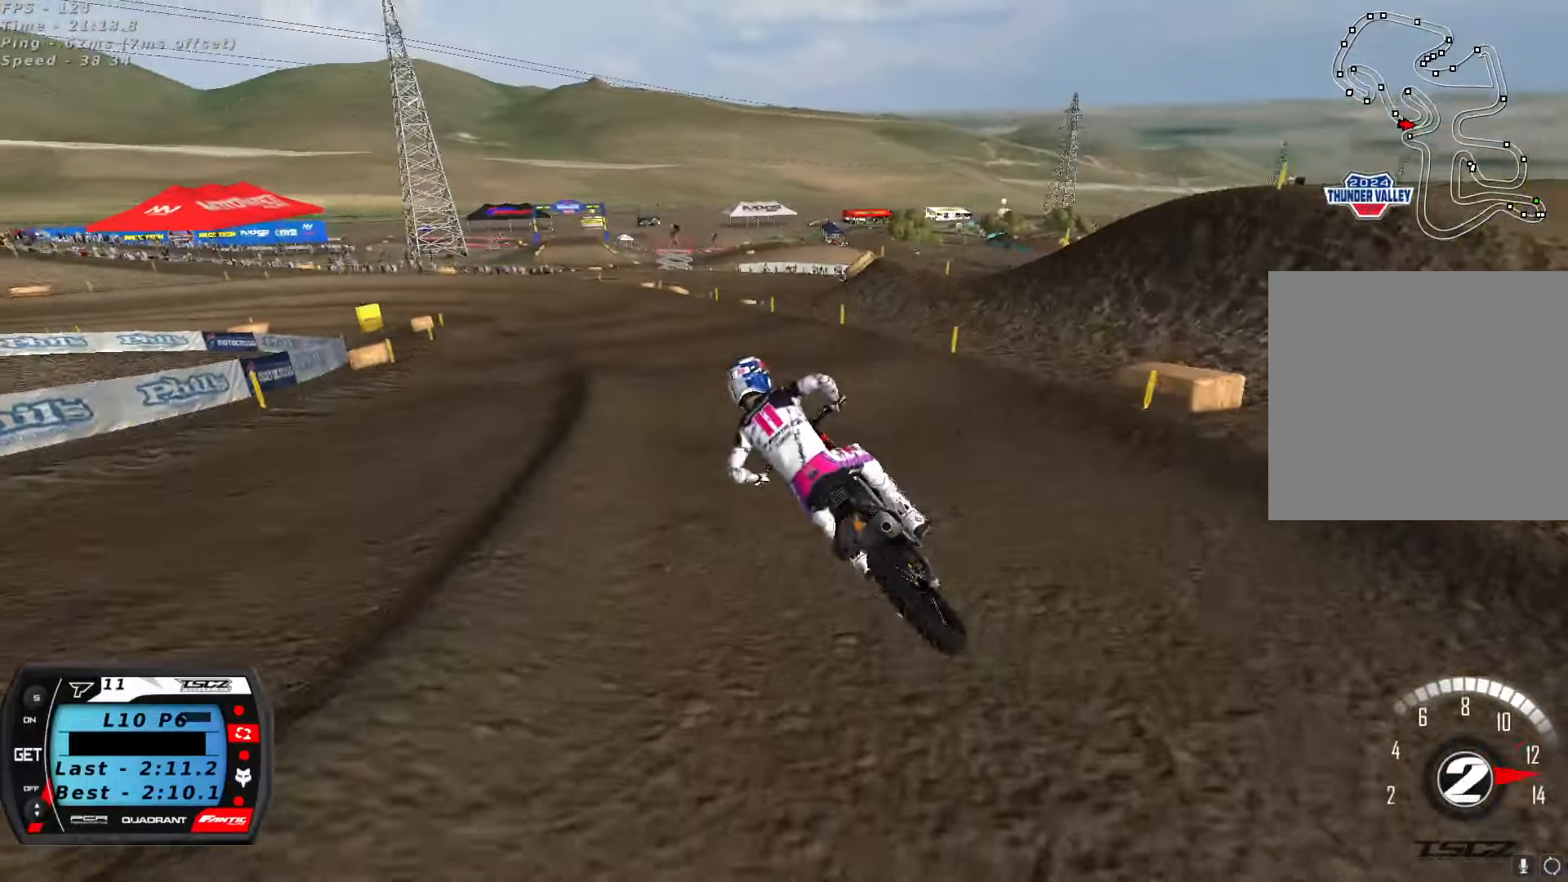
Gameplay with a controller (Xbox layout); each line is a JSON object with the inputs held at the frame after it (dt_ms = milliseconds from this image to that frame). "button_events" lists button changes between this image and that frame as [ms after this image, input, new state], when the widget could be followed in between (sticks are given only as held states).
{"dt_ms": 1000, "buttons": ["X", "R2"], "left_stick": "center", "right_stick": "center", "button_events": [[84, "A", "down"], [167, "R2", "up"], [184, "A", "up"], [367, "R2", "down"], [484, "R2", "up"], [584, "R2", "down"], [700, "R2", "up"], [767, "R2", "down"], [1000, "X", "down"]]}
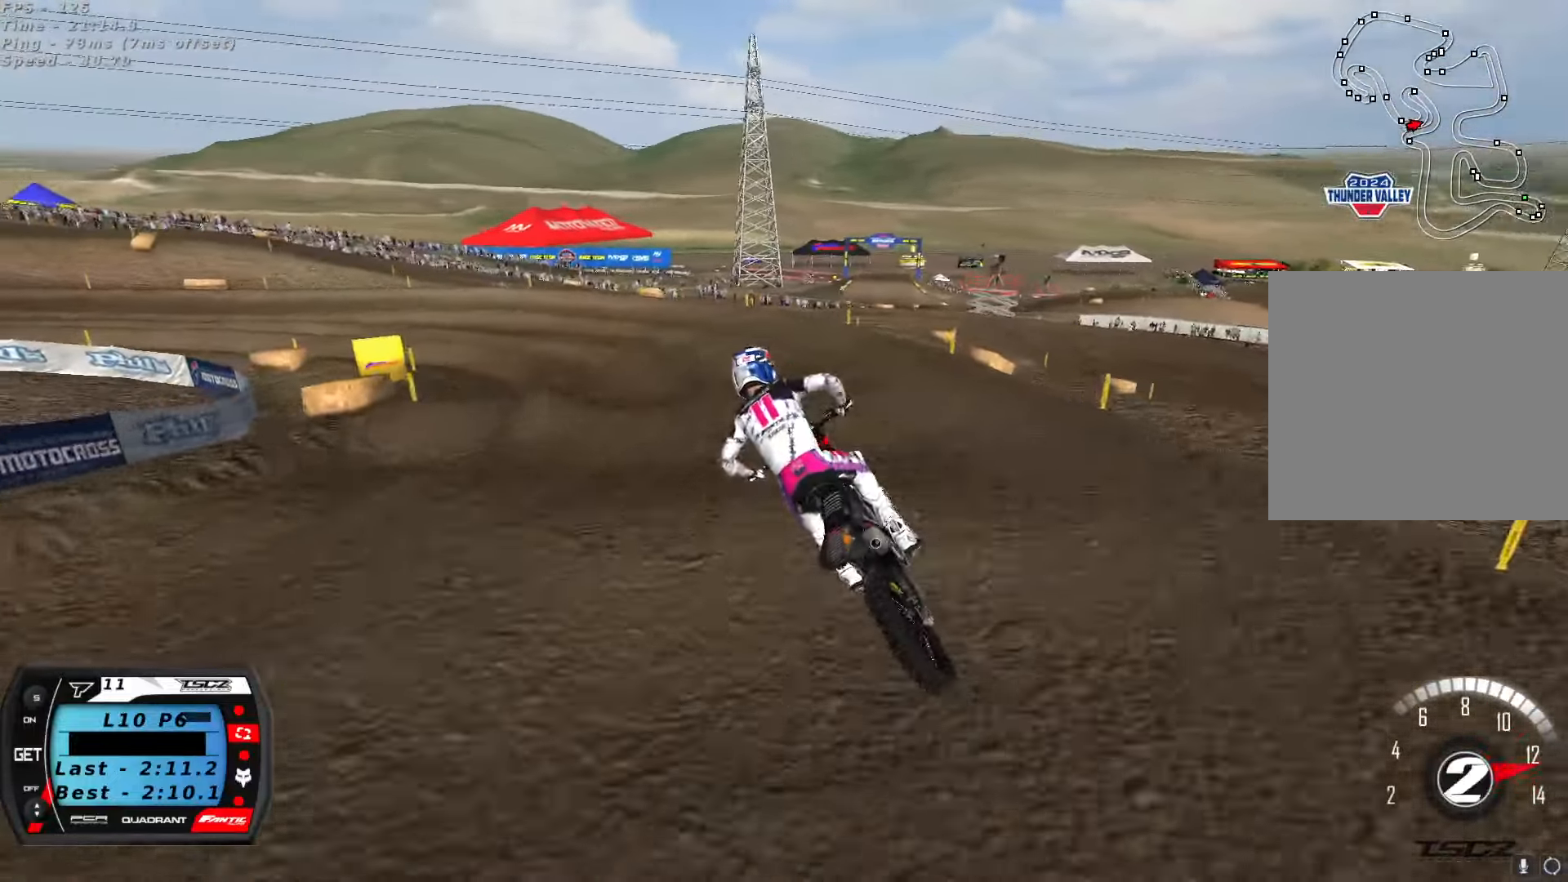
{"dt_ms": 500, "buttons": [], "left_stick": "down-left", "right_stick": "up", "button_events": [[67, "X", "up"], [84, "R2", "up"], [350, "R2", "down"], [417, "R2", "up"]]}
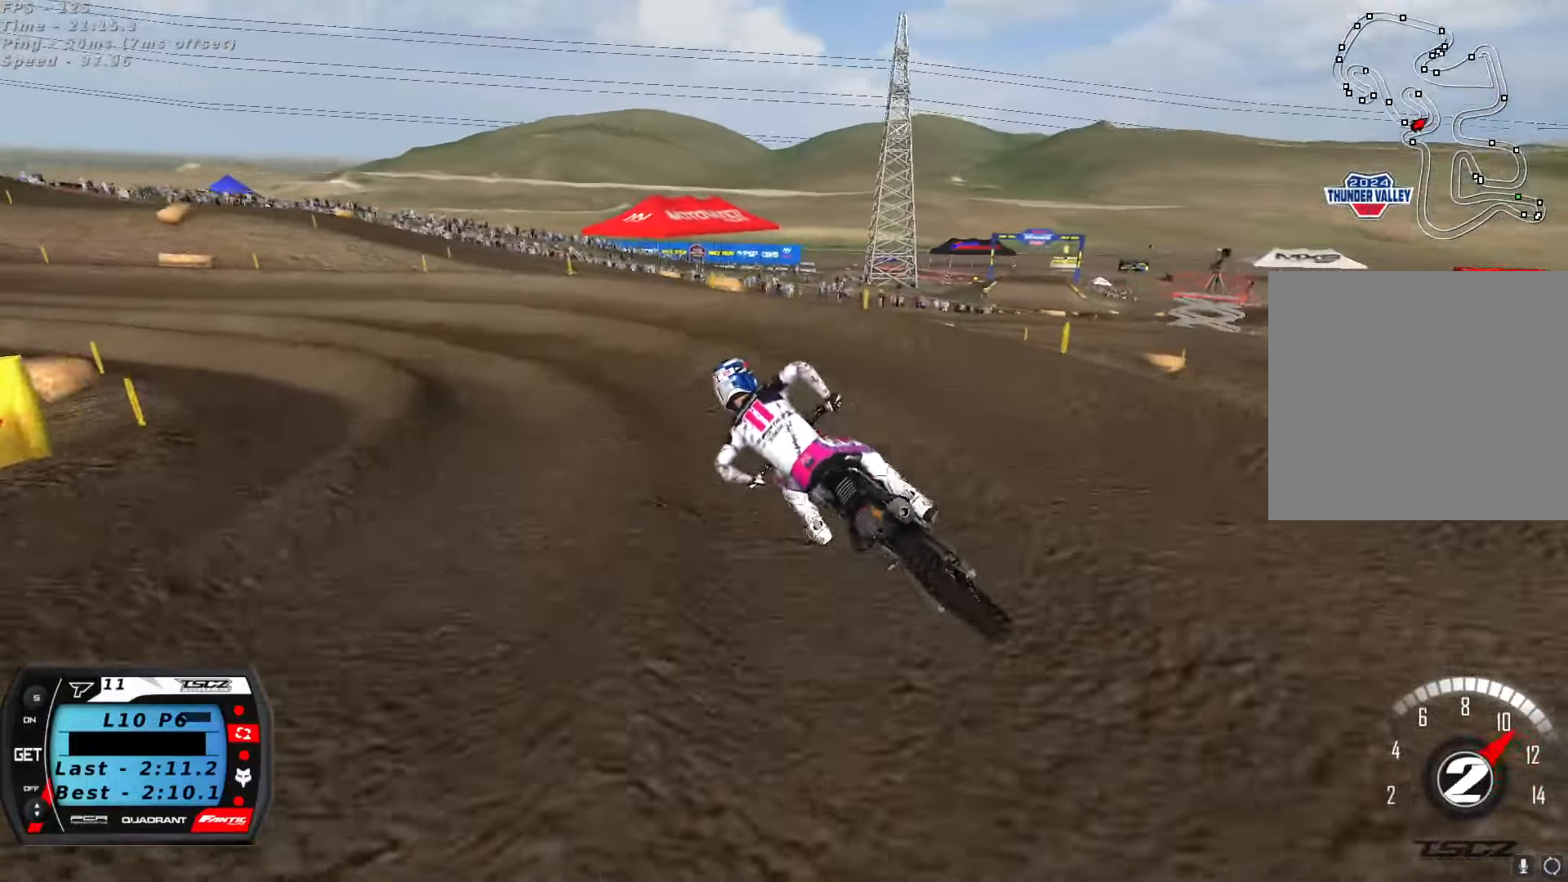
{"dt_ms": 1000, "buttons": ["R2"], "left_stick": "down-left", "right_stick": "up", "button_events": [[217, "R2", "down"], [317, "R2", "up"], [417, "R2", "down"], [500, "R2", "up"], [550, "R2", "down"], [784, "A", "down"], [884, "A", "up"]]}
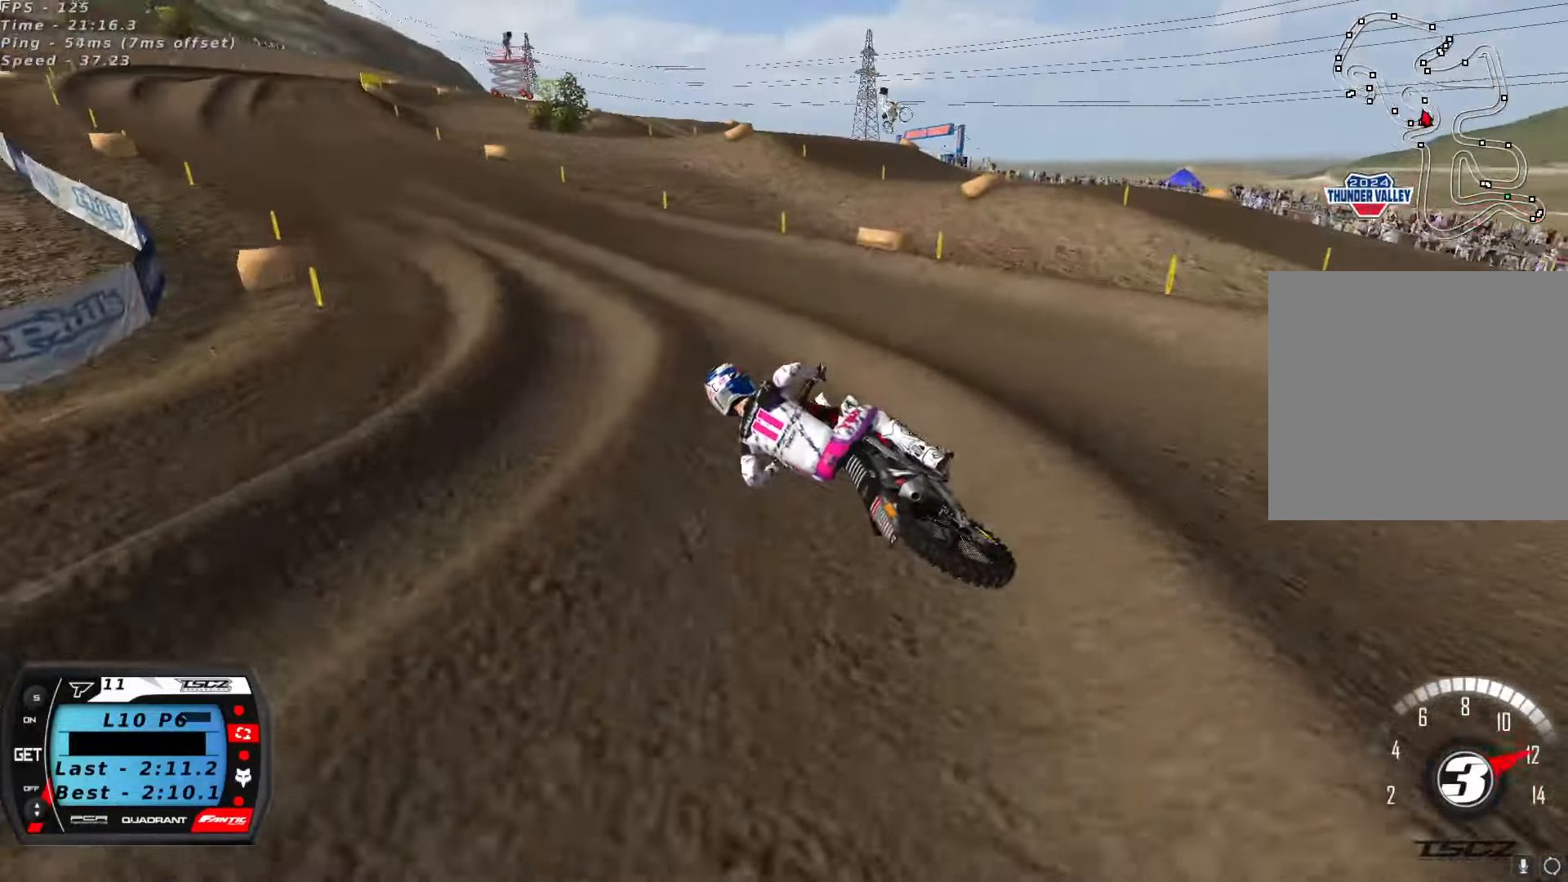
{"dt_ms": 500, "buttons": ["R2"], "left_stick": "center", "right_stick": "up", "button_events": []}
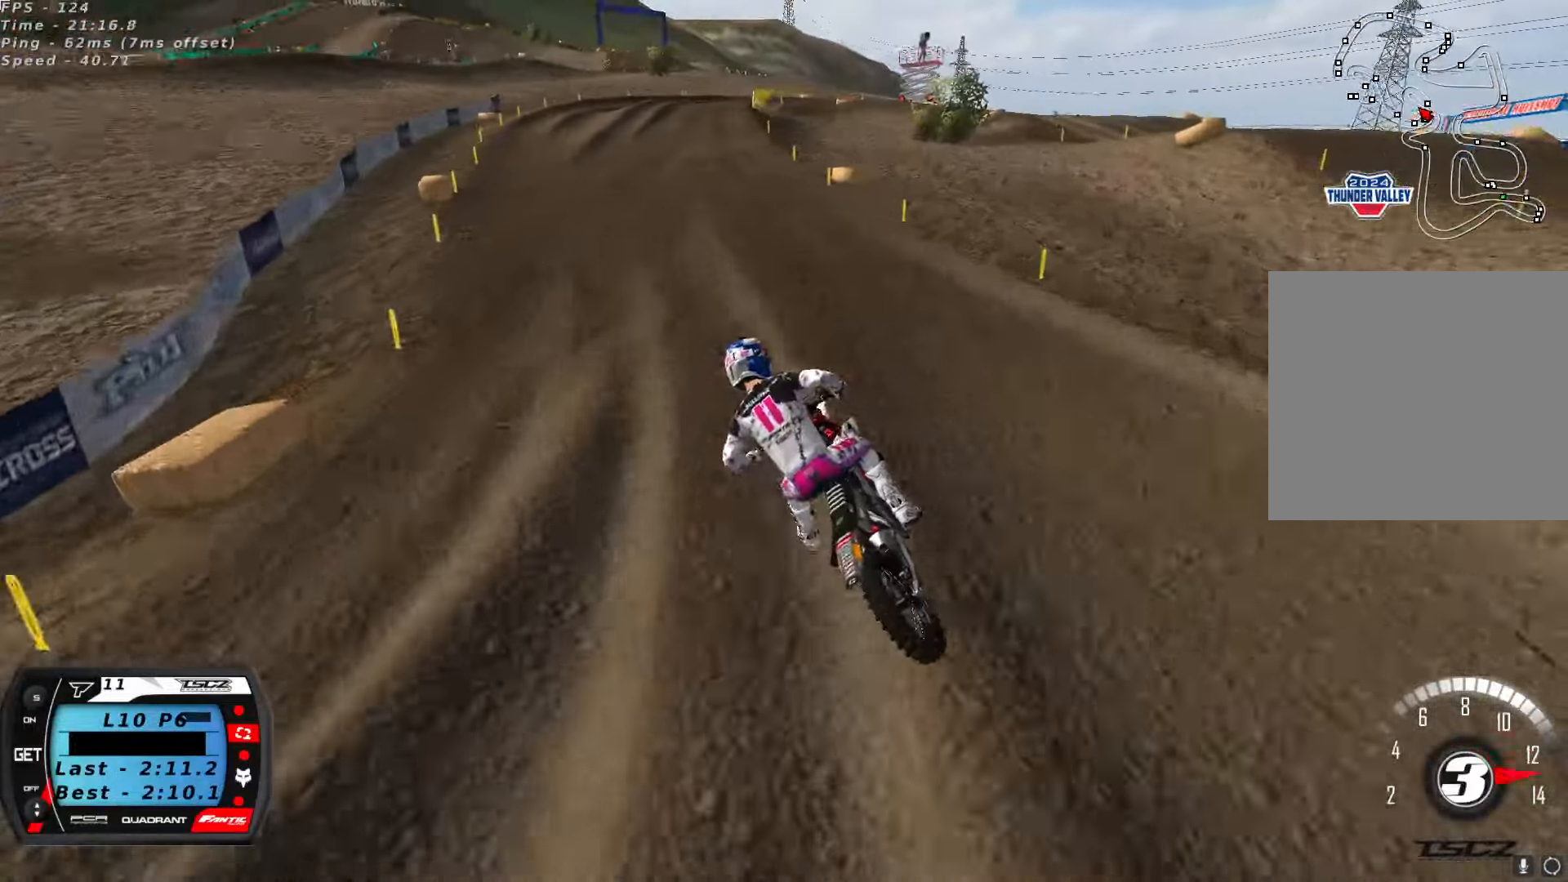
{"dt_ms": 500, "buttons": ["R2"], "left_stick": "right", "right_stick": "up", "button_events": []}
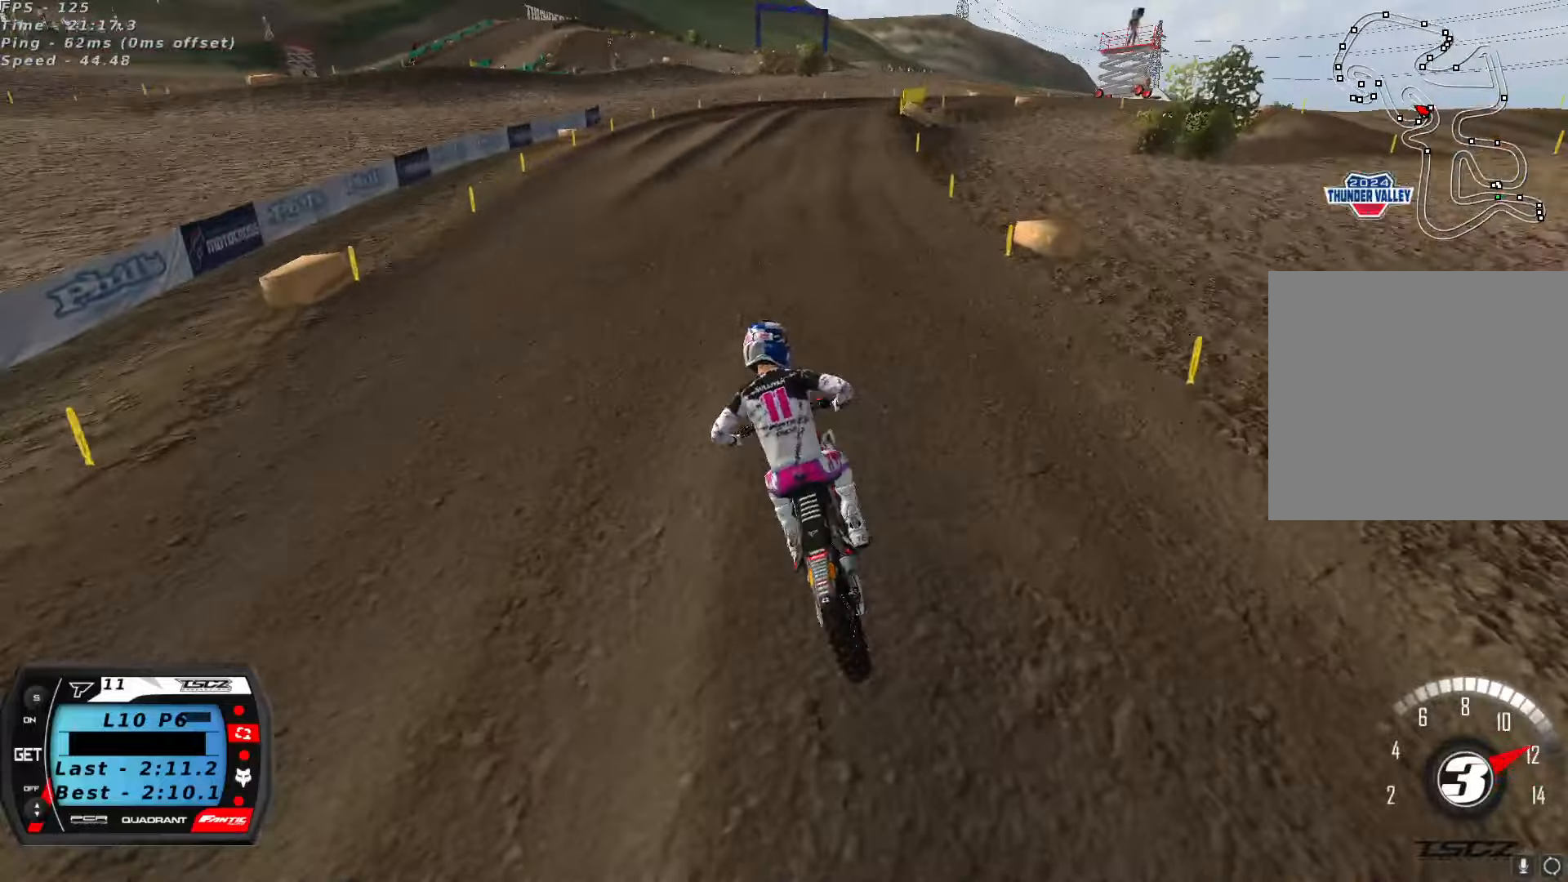
{"dt_ms": 500, "buttons": [], "left_stick": "center", "right_stick": "up", "button_events": [[366, "X", "down"], [450, "R2", "up"], [450, "X", "up"]]}
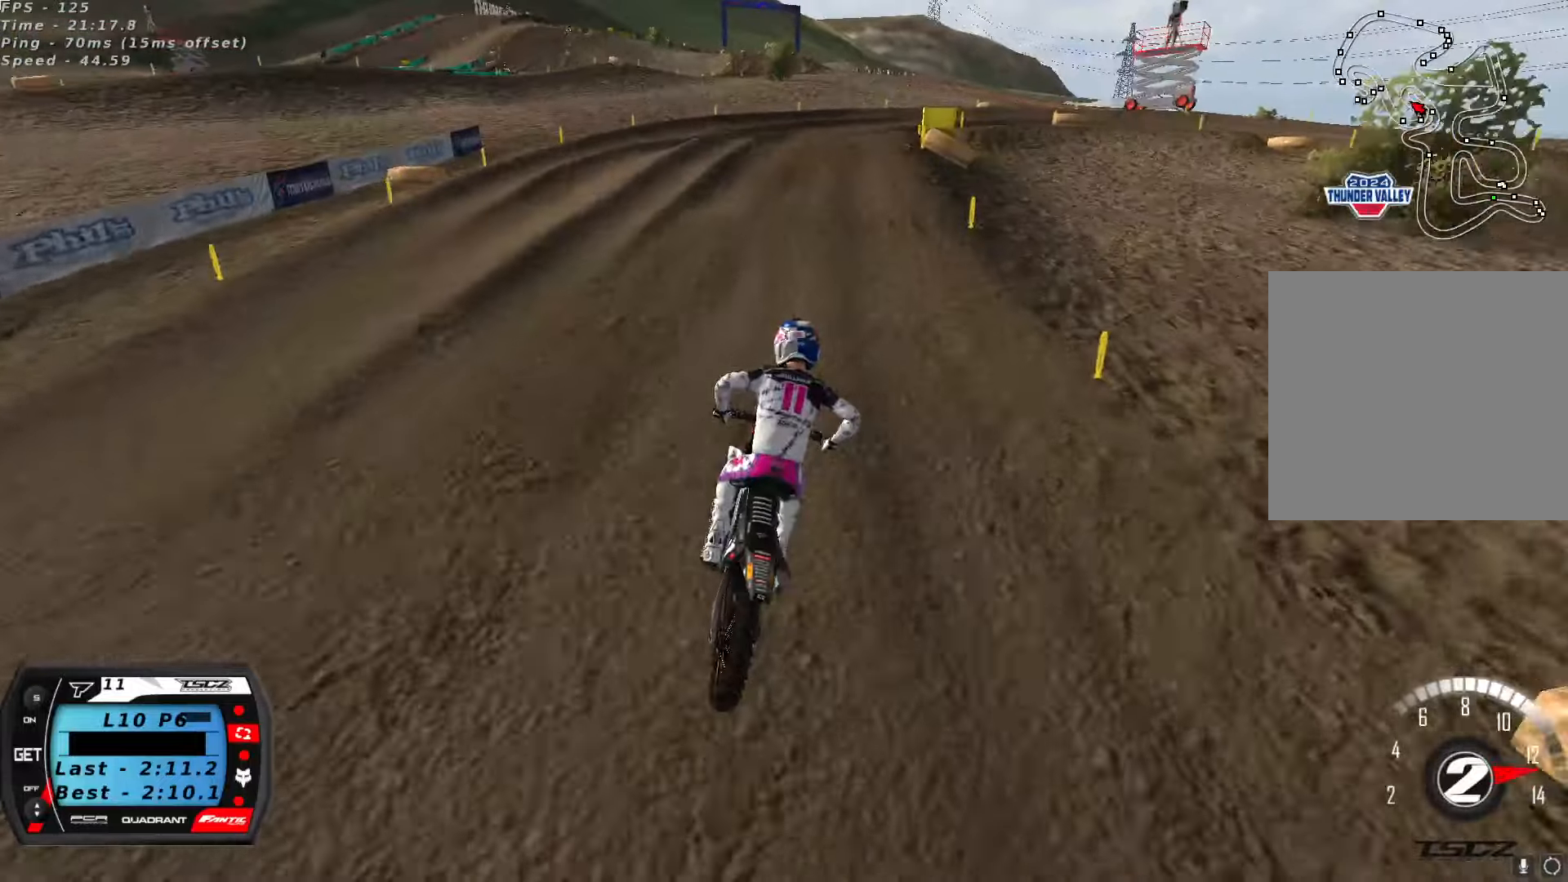
{"dt_ms": 500, "buttons": [], "left_stick": "center", "right_stick": "up", "button_events": [[116, "R2", "down"], [233, "R2", "up"], [366, "R2", "down"], [466, "R2", "up"]]}